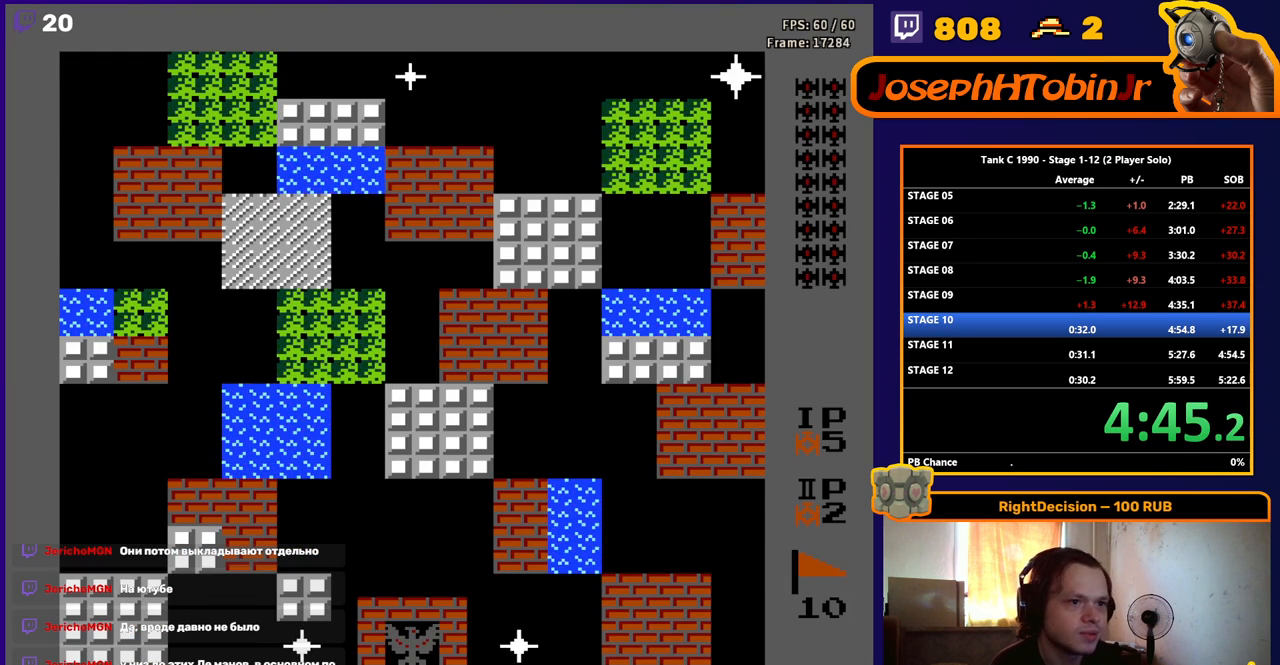
Gameplay with a controller (Nintendo layout); each line is a JSON object with the inputs held at the frame after it. "events" lists button and stick changes between this image and that frame as [ms after this image, input, new state], when the widget could be followed in between. Not read: L3 R3.
{"buttons": ["B", "DPAD_UP"], "events": [[17, "DPAD_UP", "down"], [117, "B", "down"]]}
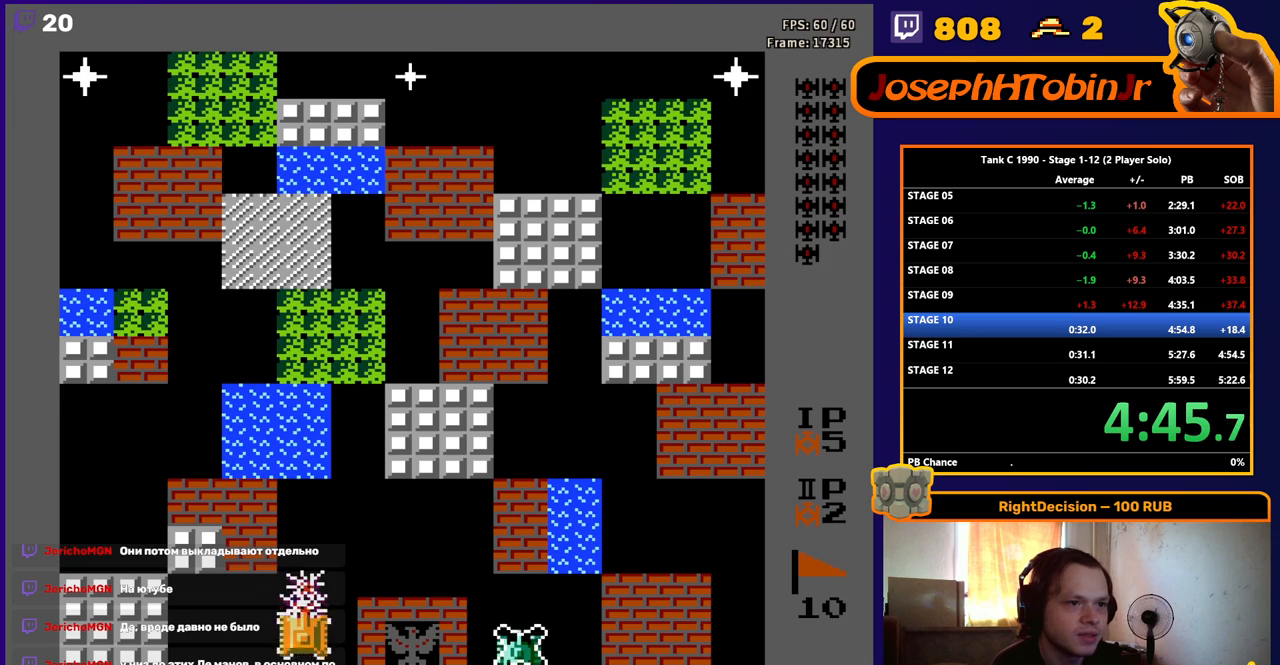
{"buttons": ["DPAD_UP"], "events": [[250, "B", "up"]]}
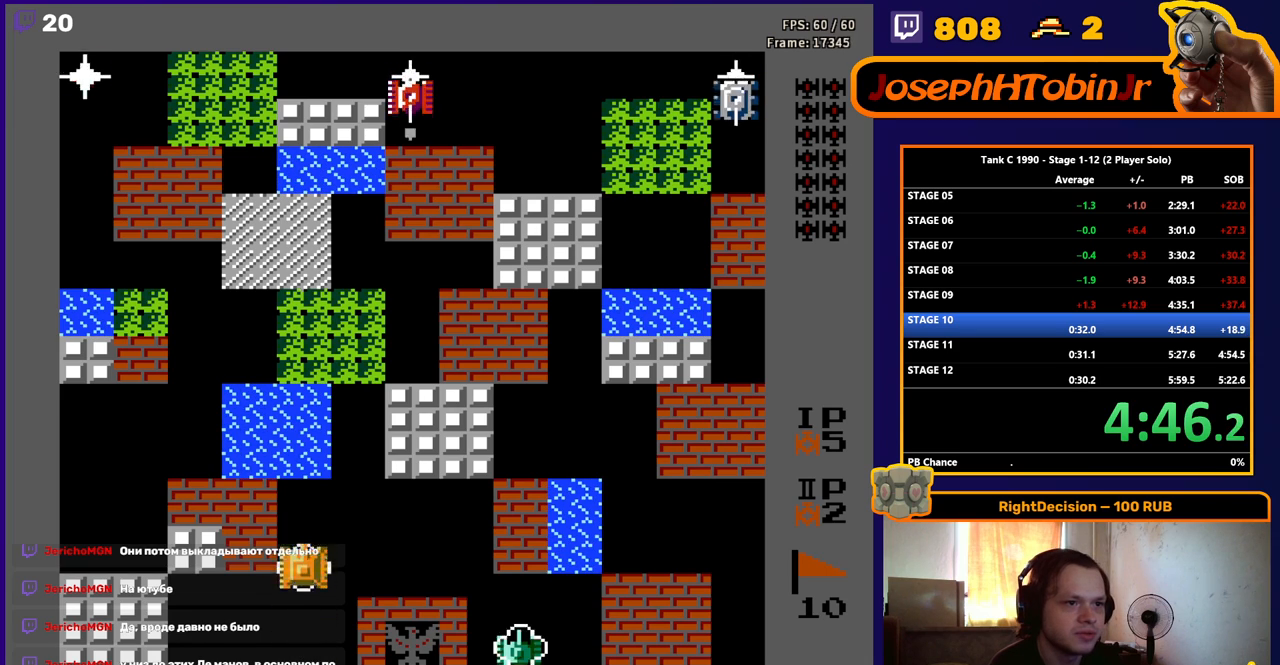
{"buttons": ["DPAD_RIGHT"], "events": [[417, "DPAD_RIGHT", "down"], [433, "DPAD_UP", "up"]]}
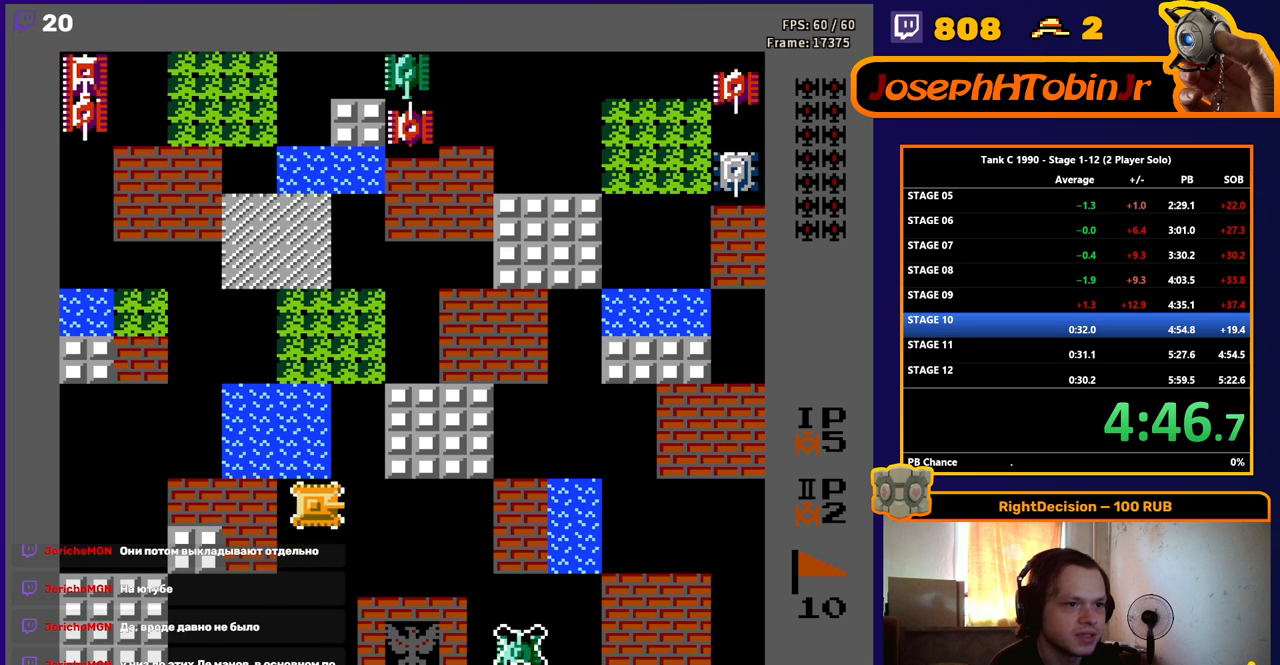
{"buttons": ["B", "DPAD_UP"], "events": [[200, "DPAD_UP", "down"], [217, "DPAD_RIGHT", "up"], [267, "B", "down"]]}
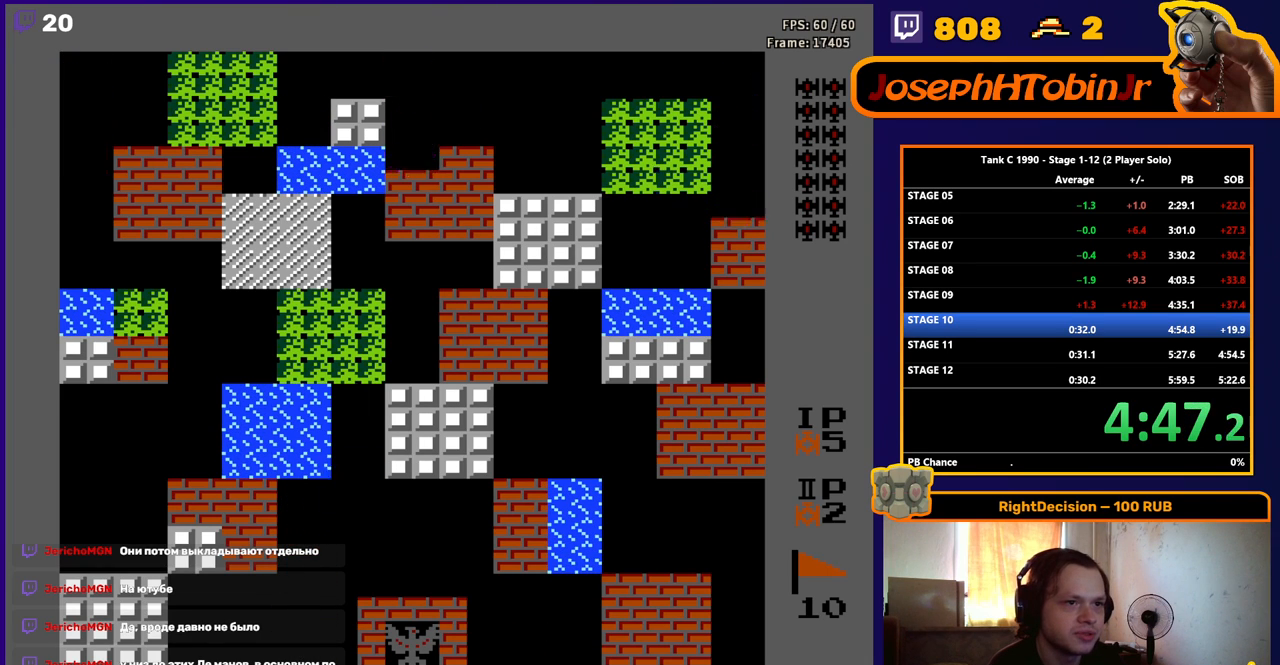
{"buttons": ["DPAD_UP"], "events": [[100, "B", "up"]]}
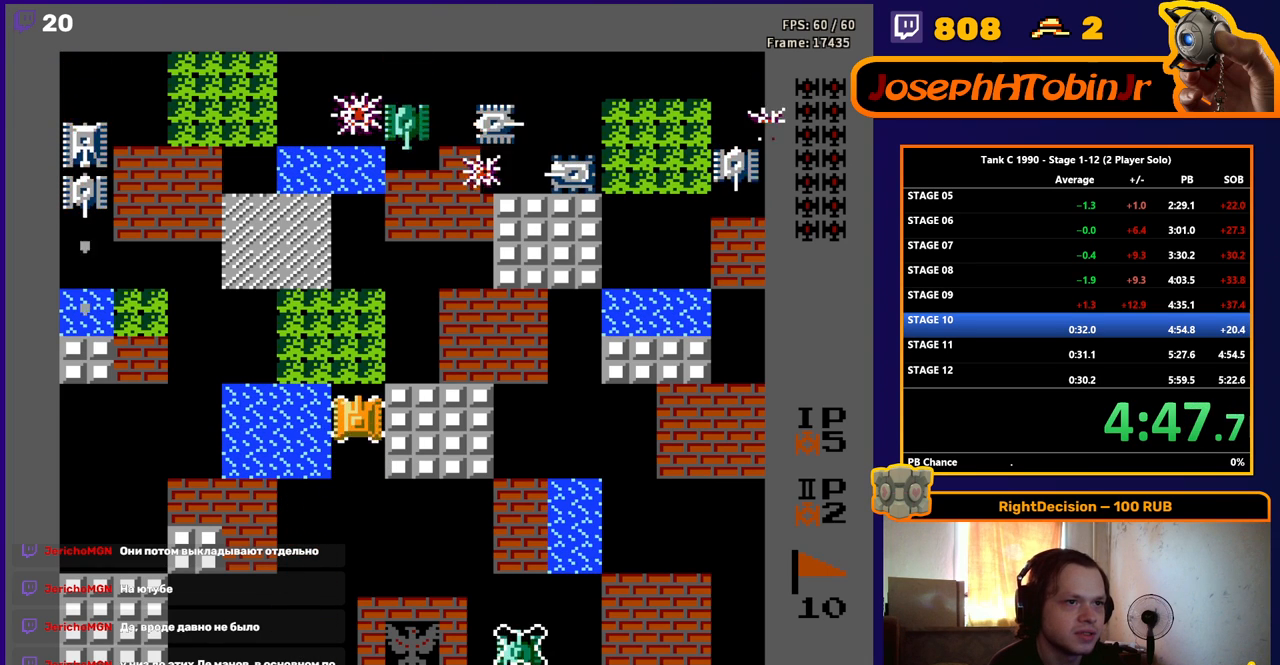
{"buttons": ["DPAD_RIGHT"], "events": [[433, "DPAD_RIGHT", "down"], [433, "DPAD_UP", "up"]]}
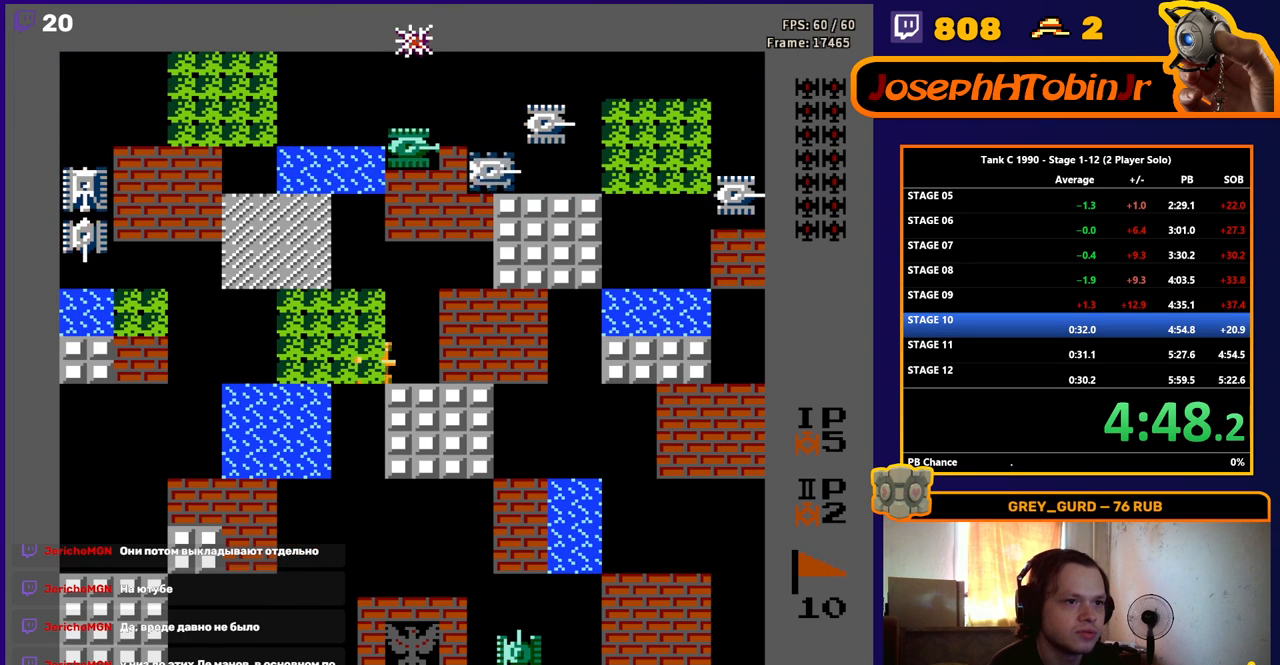
{"buttons": ["B", "DPAD_UP"], "events": [[33, "DPAD_UP", "down"], [67, "B", "down"], [67, "DPAD_RIGHT", "up"]]}
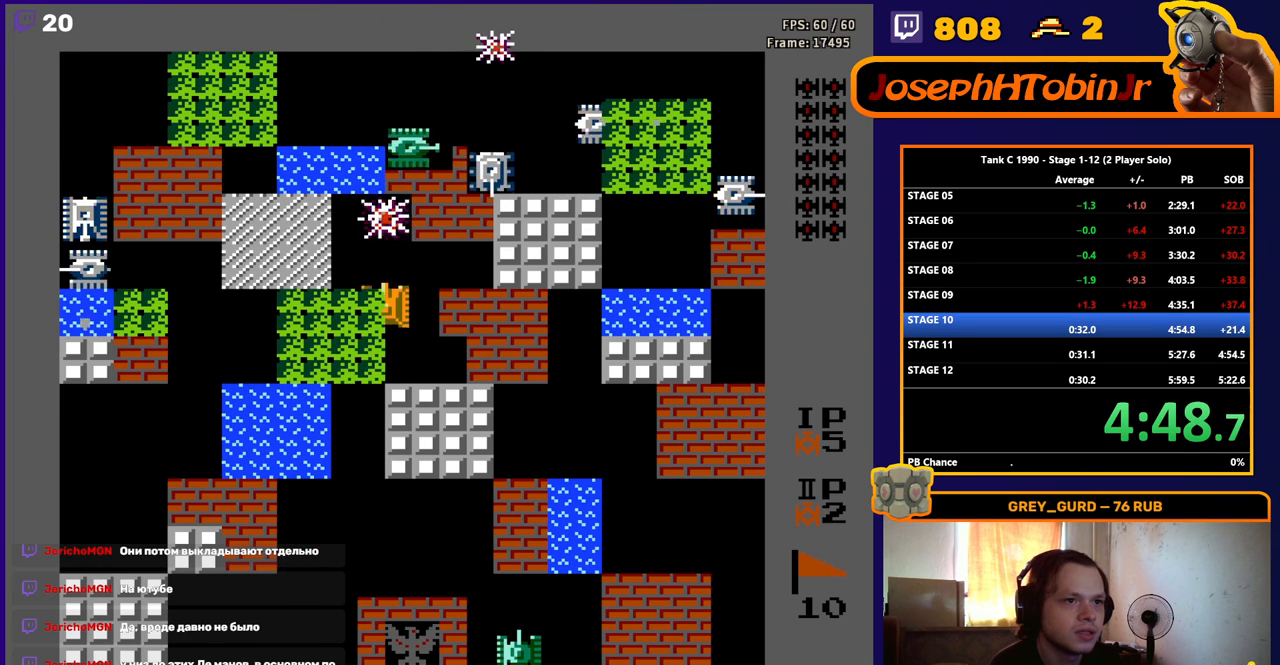
{"buttons": ["B", "DPAD_LEFT"], "events": [[233, "B", "up"], [283, "DPAD_LEFT", "down"], [300, "DPAD_UP", "up"], [333, "B", "down"]]}
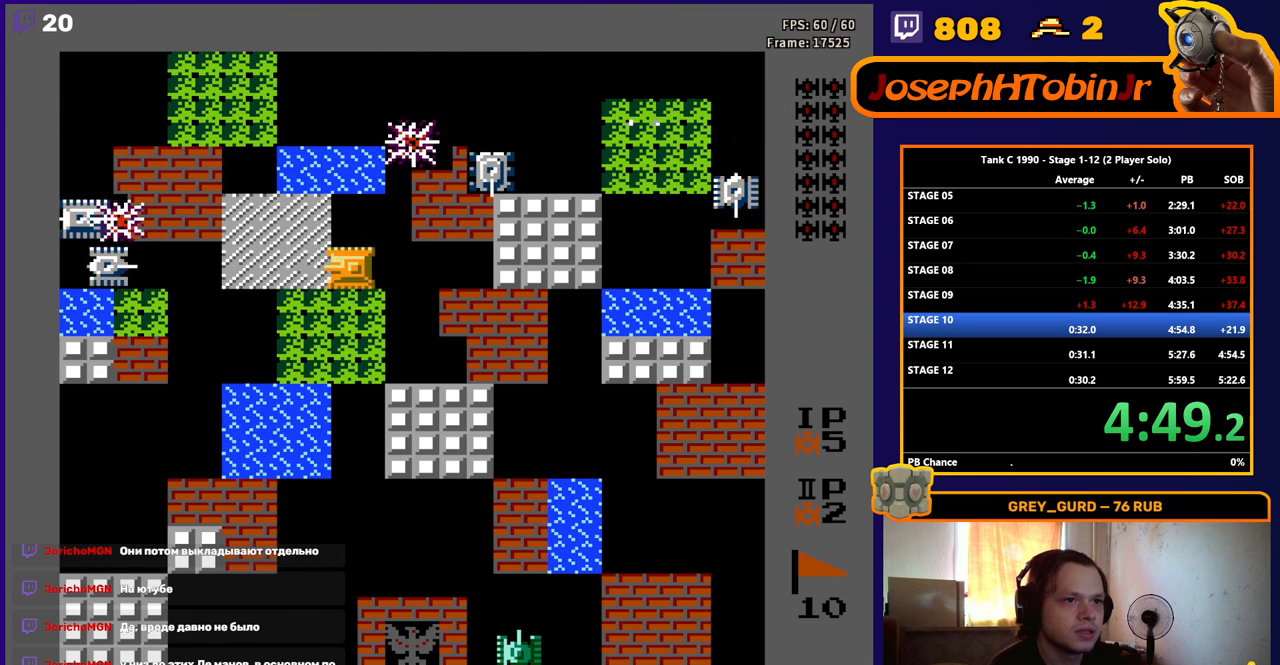
{"buttons": ["B"], "events": [[117, "DPAD_LEFT", "up"]]}
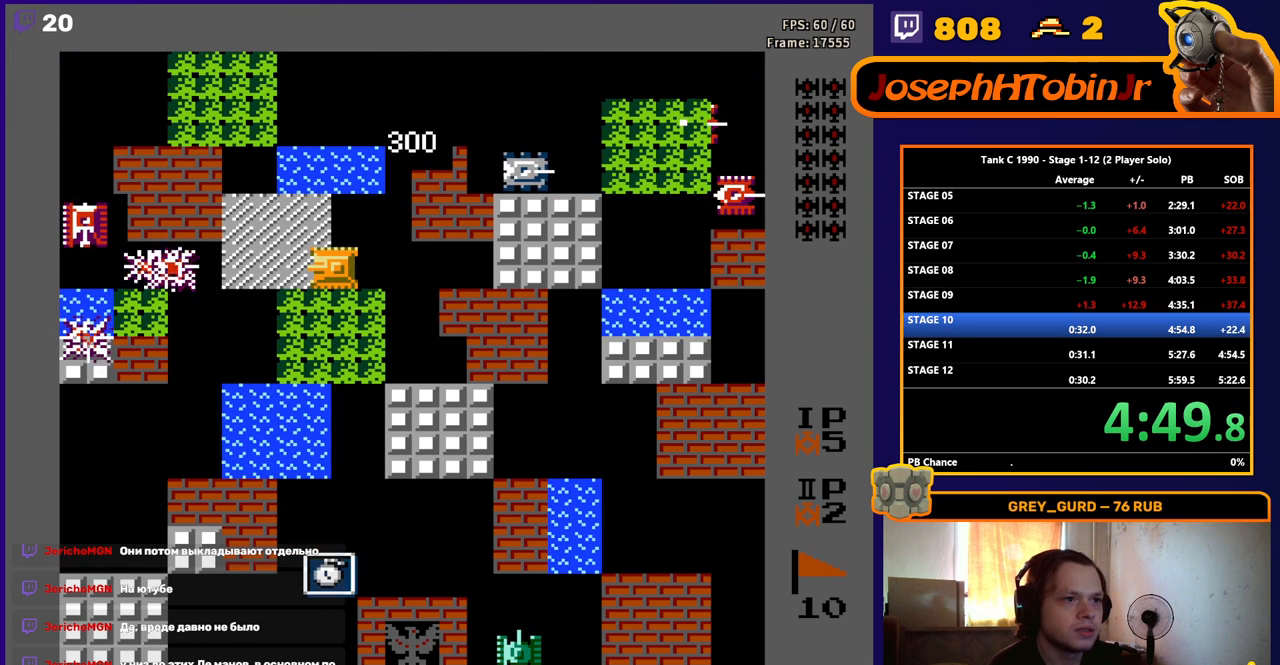
{"buttons": ["B"], "events": []}
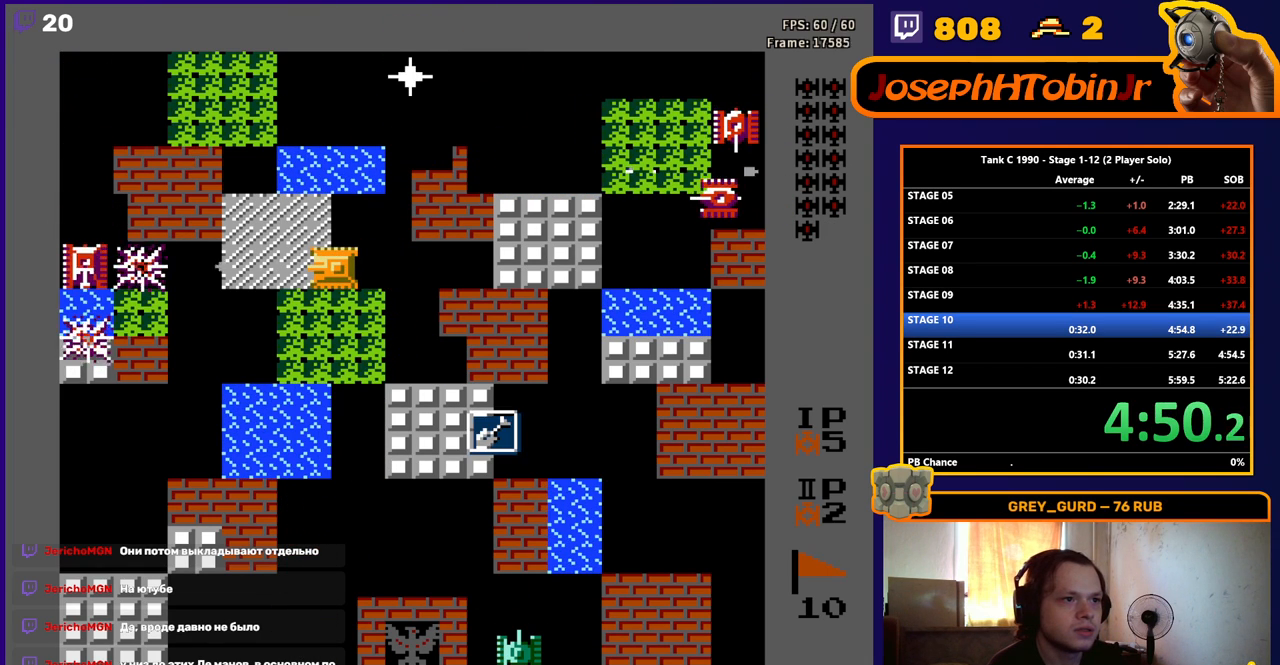
{"buttons": ["B"], "events": []}
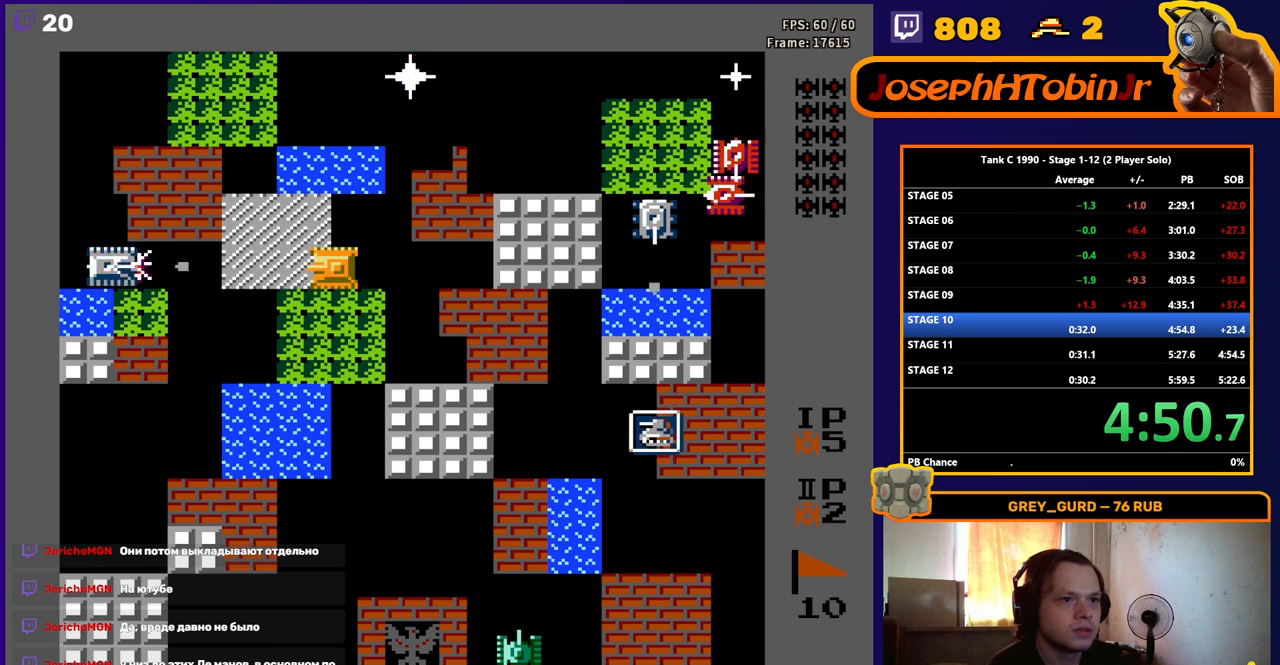
{"buttons": ["B"], "events": [[67, "DPAD_RIGHT", "down"], [133, "B", "up"], [333, "DPAD_UP", "down"], [350, "DPAD_RIGHT", "up"], [400, "B", "down"], [500, "DPAD_UP", "up"]]}
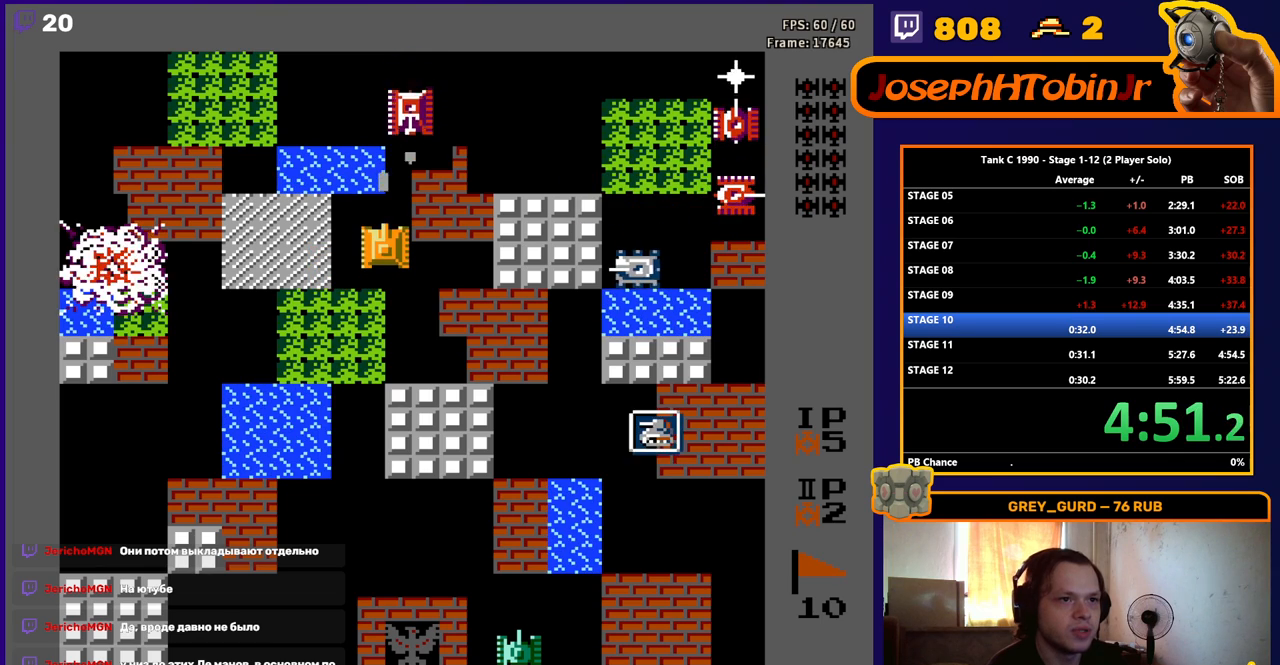
{"buttons": ["B", "DPAD_DOWN"], "events": [[500, "DPAD_DOWN", "down"]]}
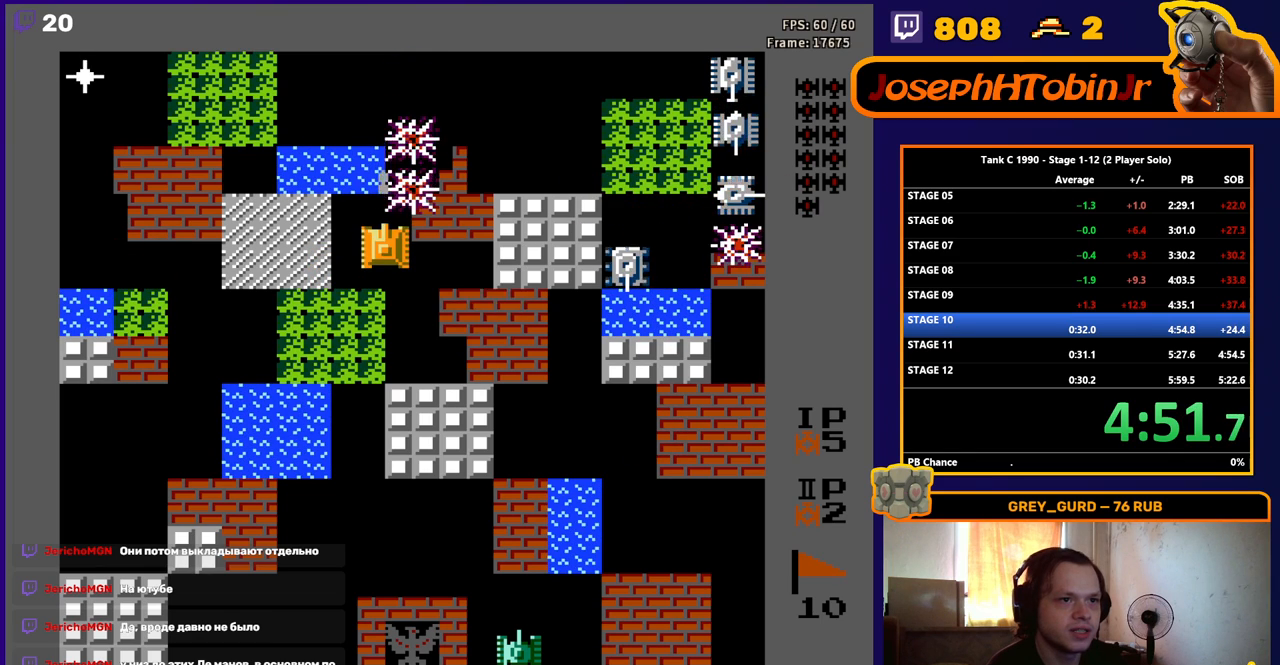
{"buttons": ["B", "DPAD_RIGHT"], "events": [[33, "B", "up"], [100, "DPAD_RIGHT", "down"], [117, "DPAD_DOWN", "up"], [217, "B", "down"]]}
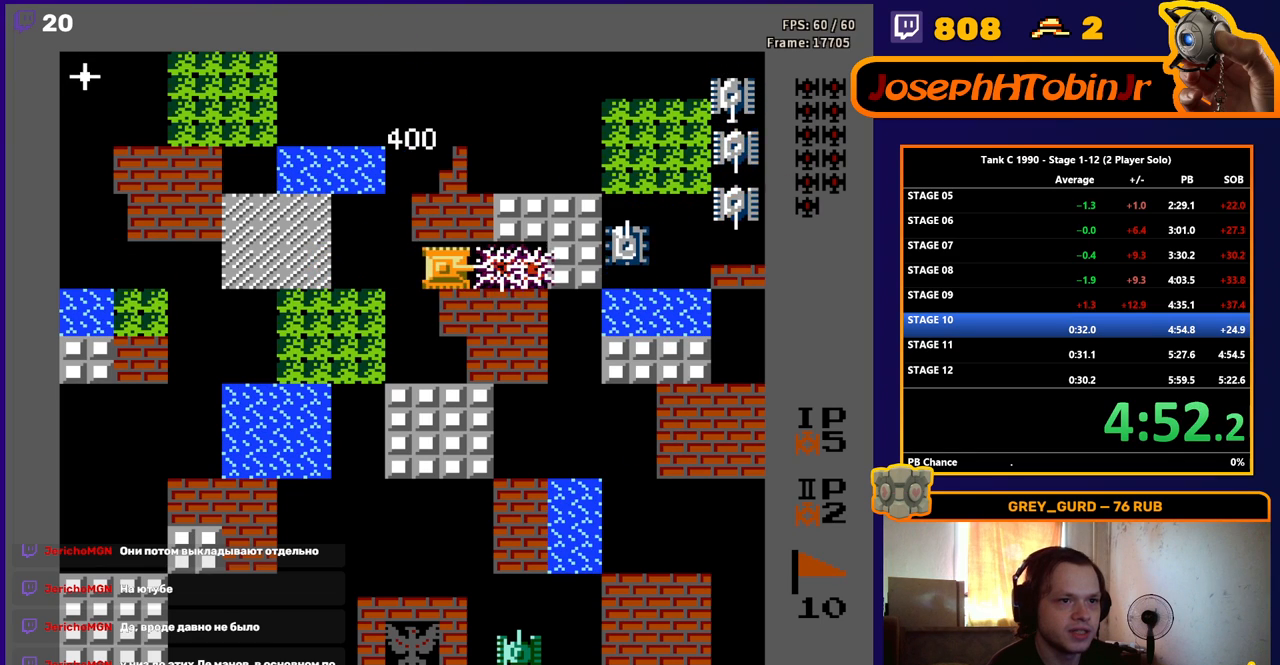
{"buttons": ["B", "DPAD_RIGHT"], "events": []}
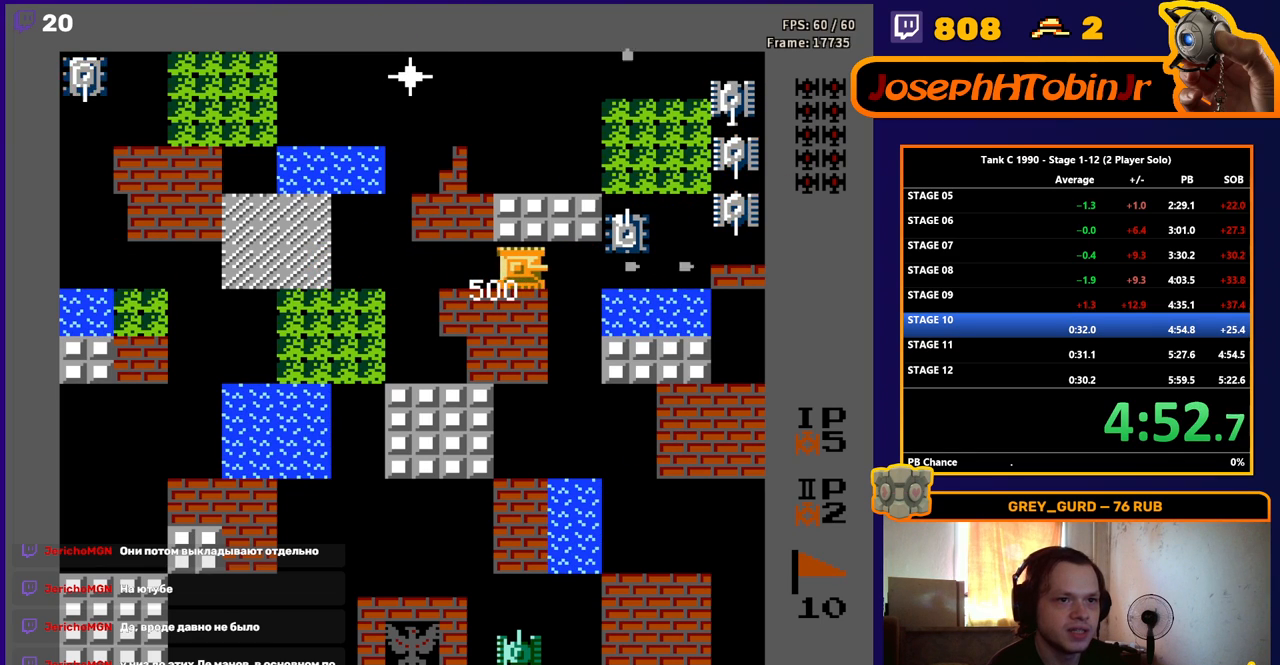
{"buttons": ["DPAD_RIGHT"], "events": [[100, "B", "up"]]}
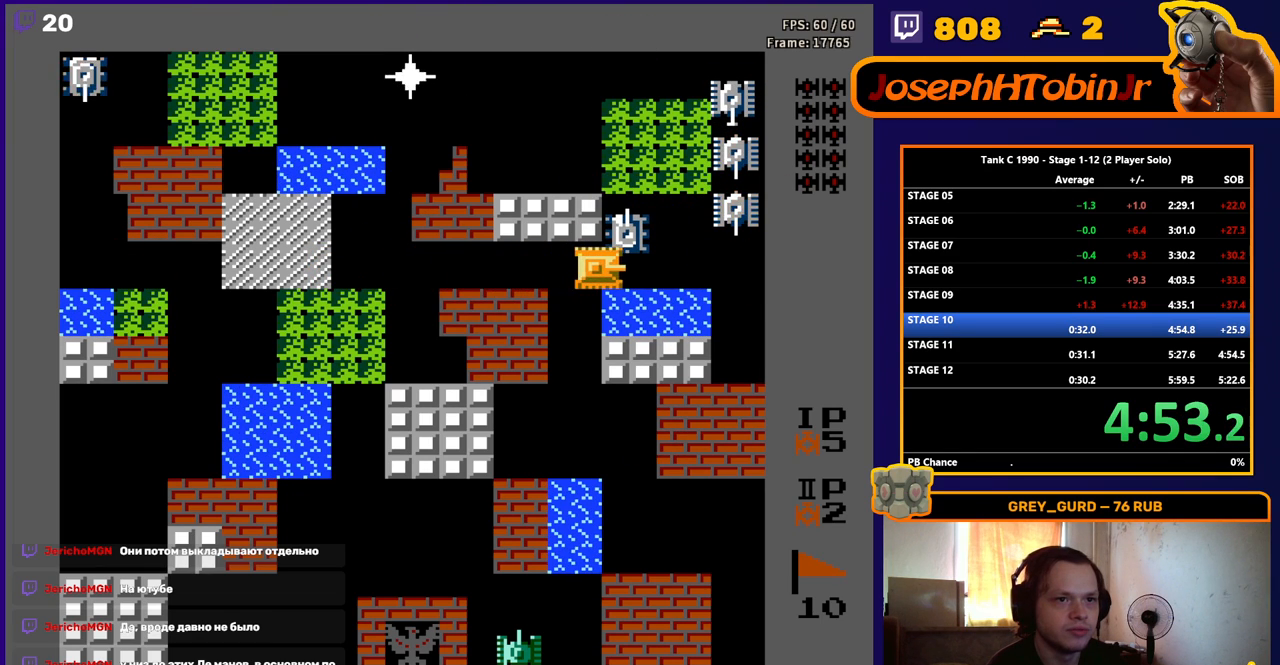
{"buttons": ["DPAD_RIGHT"], "events": [[67, "DPAD_UP", "down"], [100, "DPAD_RIGHT", "up"], [117, "B", "down"], [217, "B", "up"], [217, "DPAD_RIGHT", "down"], [233, "DPAD_UP", "up"]]}
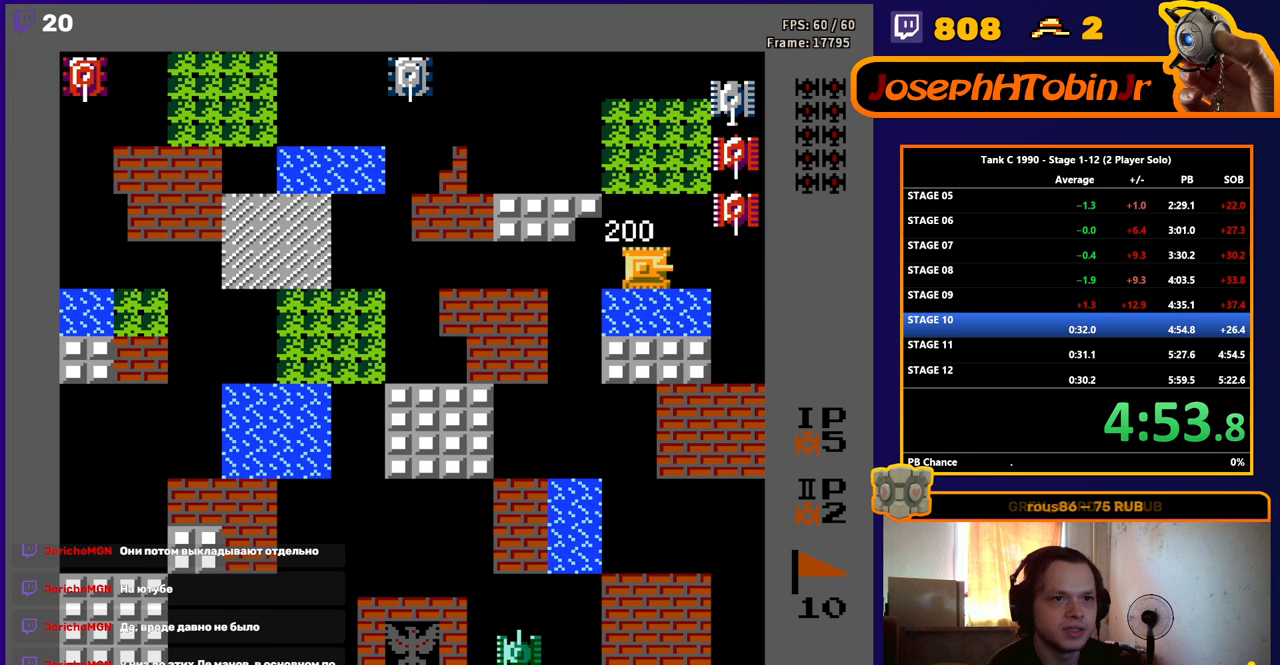
{"buttons": ["B", "DPAD_UP"], "events": [[333, "DPAD_UP", "down"], [367, "DPAD_RIGHT", "up"], [400, "B", "down"]]}
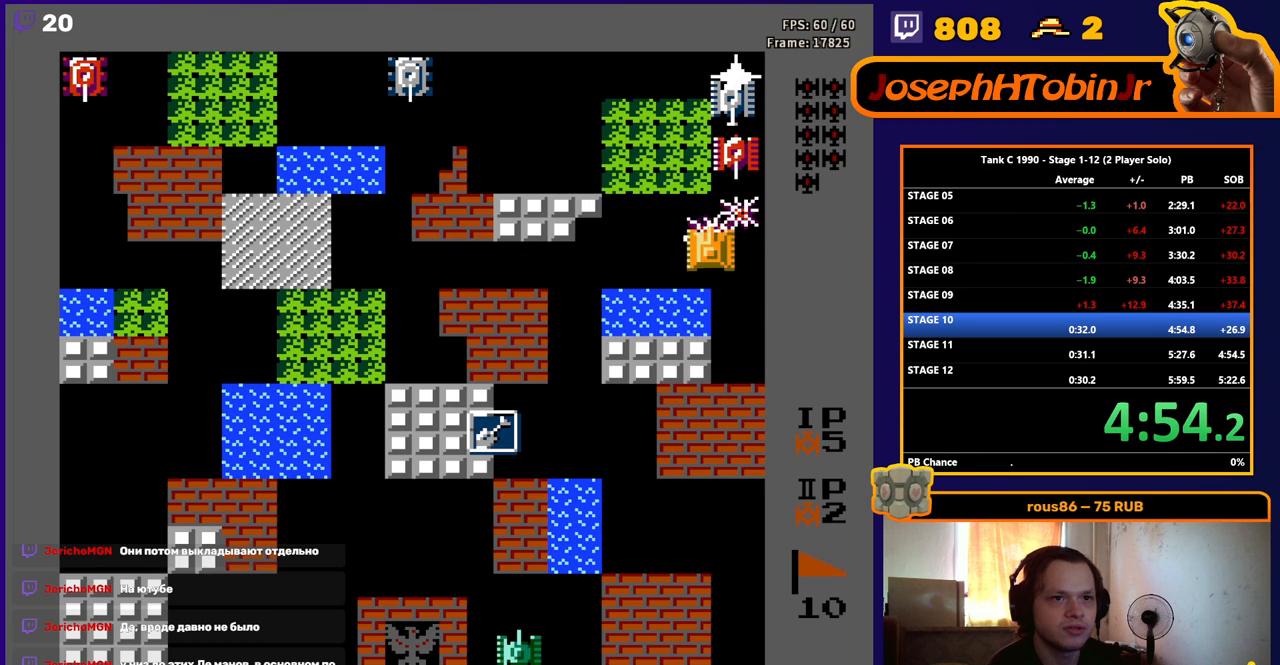
{"buttons": ["B", "DPAD_UP"], "events": []}
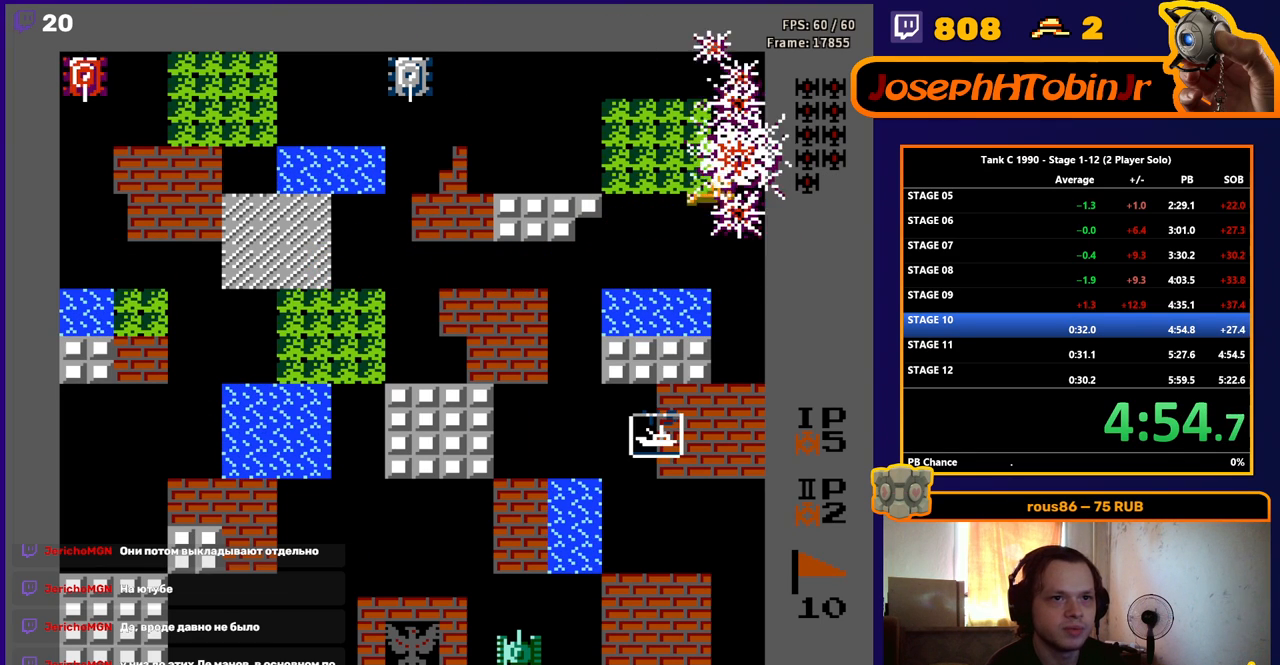
{"buttons": ["DPAD_UP"], "events": [[450, "B", "up"]]}
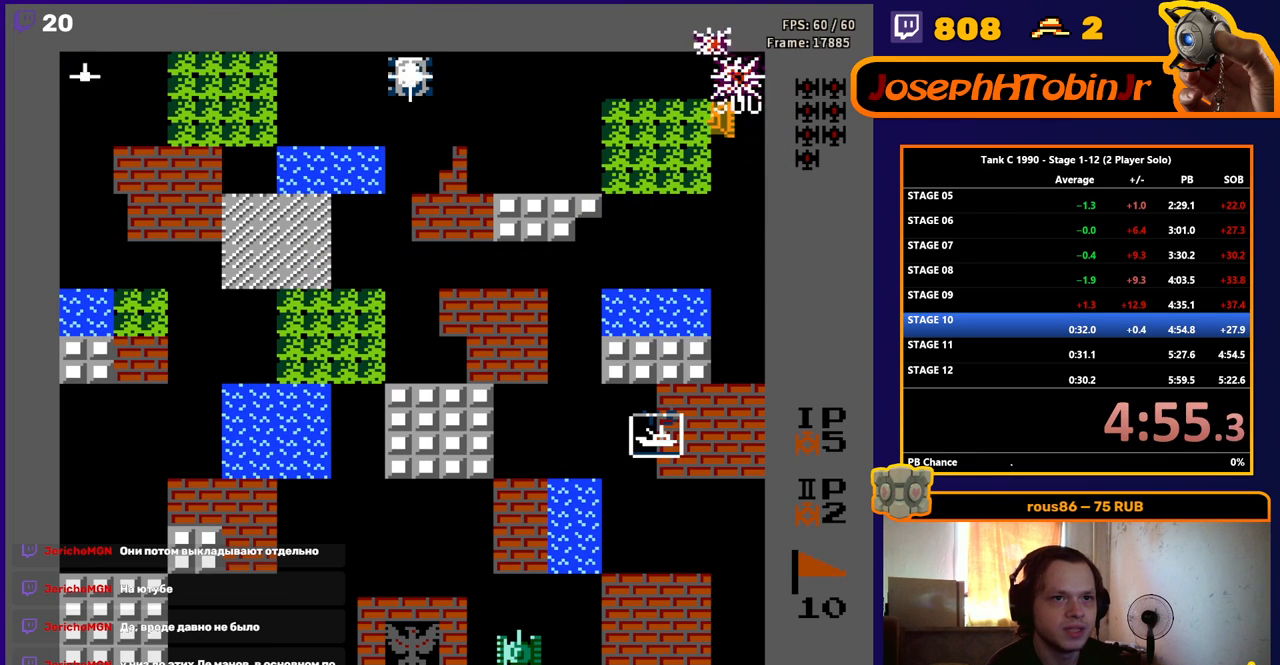
{"buttons": ["B", "DPAD_LEFT"], "events": [[100, "DPAD_LEFT", "down"], [117, "B", "down"], [117, "DPAD_UP", "up"]]}
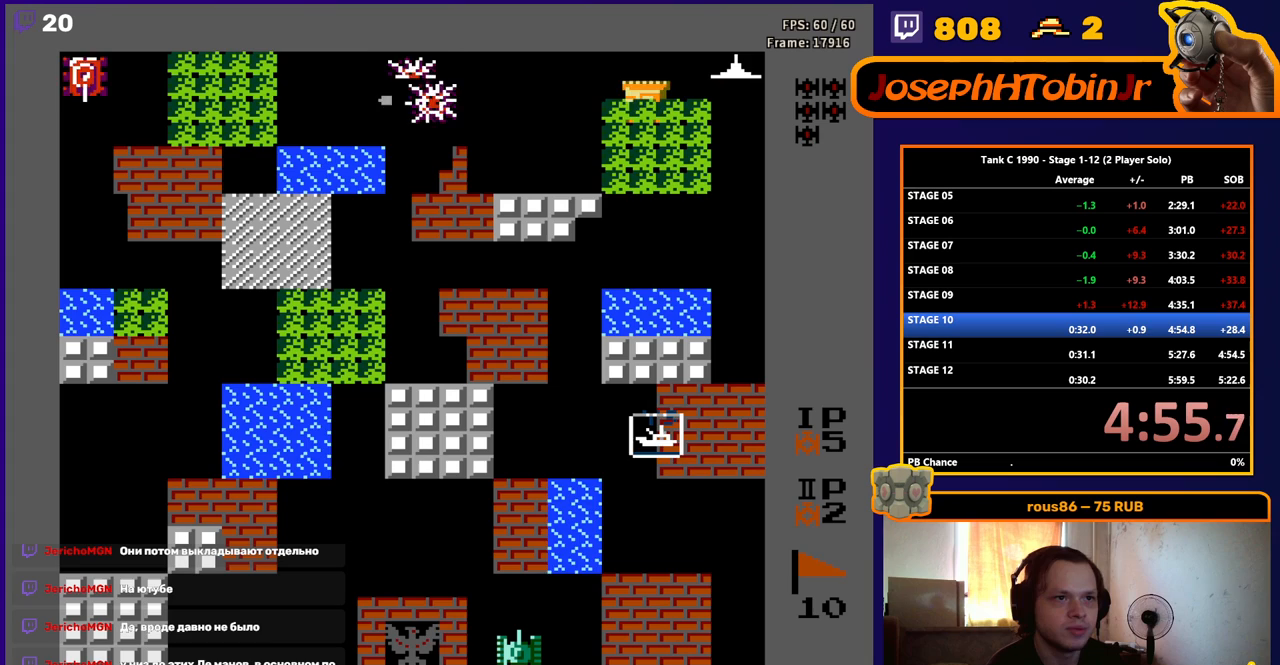
{"buttons": ["B", "DPAD_LEFT"], "events": []}
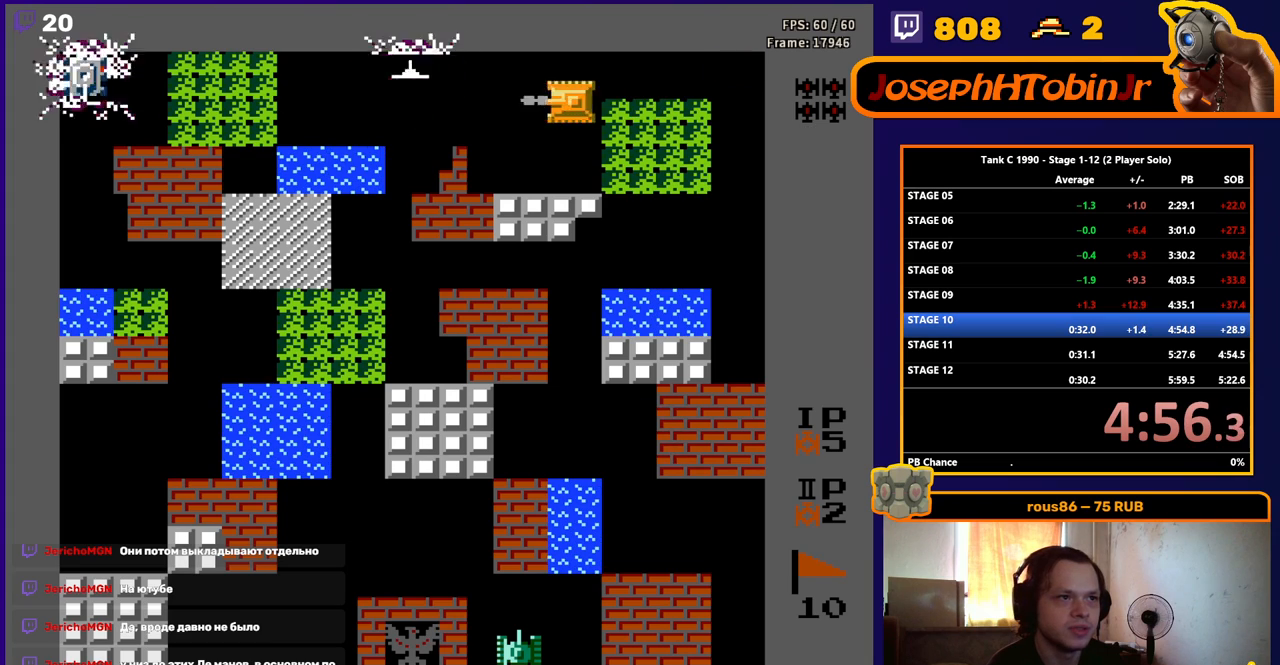
{"buttons": ["B"], "events": [[150, "B", "up"], [217, "DPAD_LEFT", "up"], [233, "B", "down"], [233, "DPAD_RIGHT", "down"], [400, "DPAD_RIGHT", "up"]]}
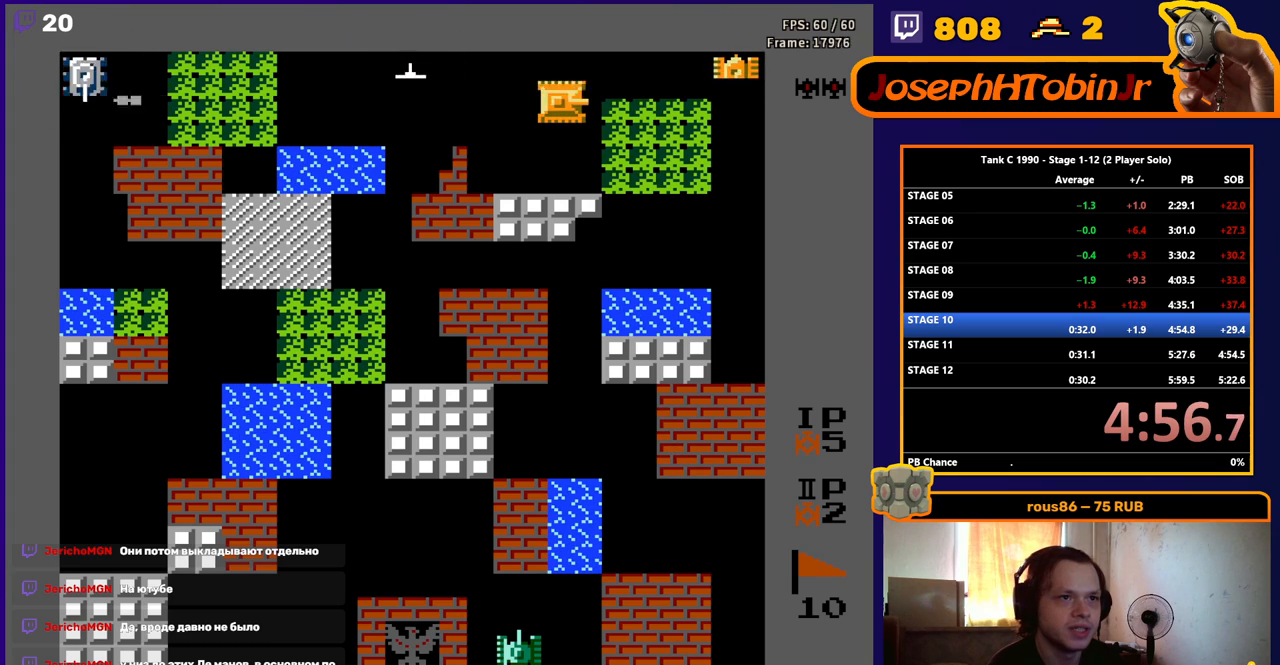
{"buttons": ["B"], "events": [[433, "DPAD_RIGHT", "down"], [467, "DPAD_RIGHT", "up"]]}
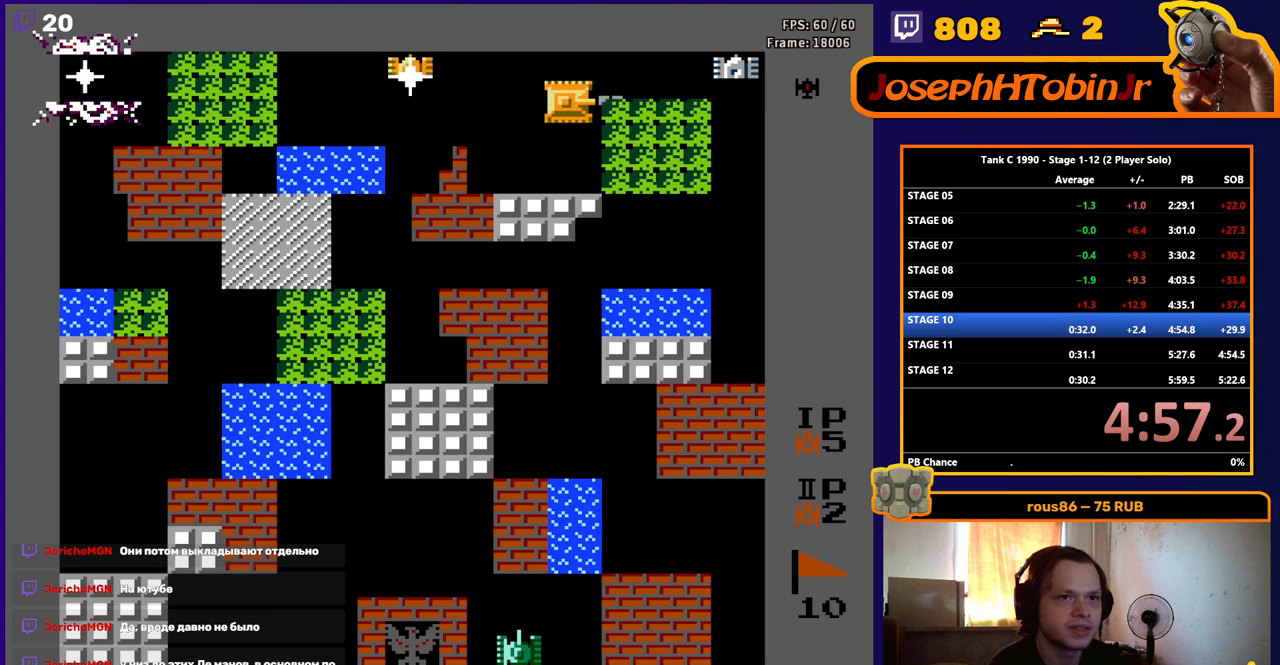
{"buttons": ["B", "DPAD_LEFT"], "events": [[33, "B", "up"], [83, "B", "down"], [83, "DPAD_LEFT", "down"]]}
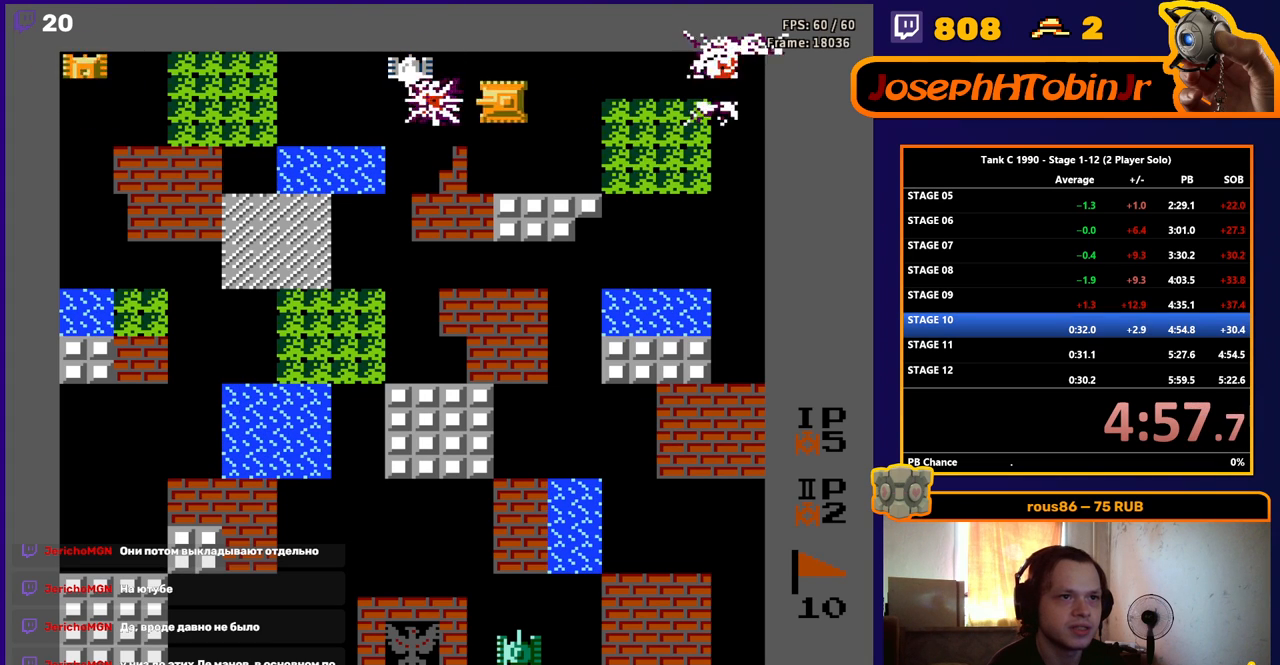
{"buttons": ["B", "DPAD_LEFT"], "events": []}
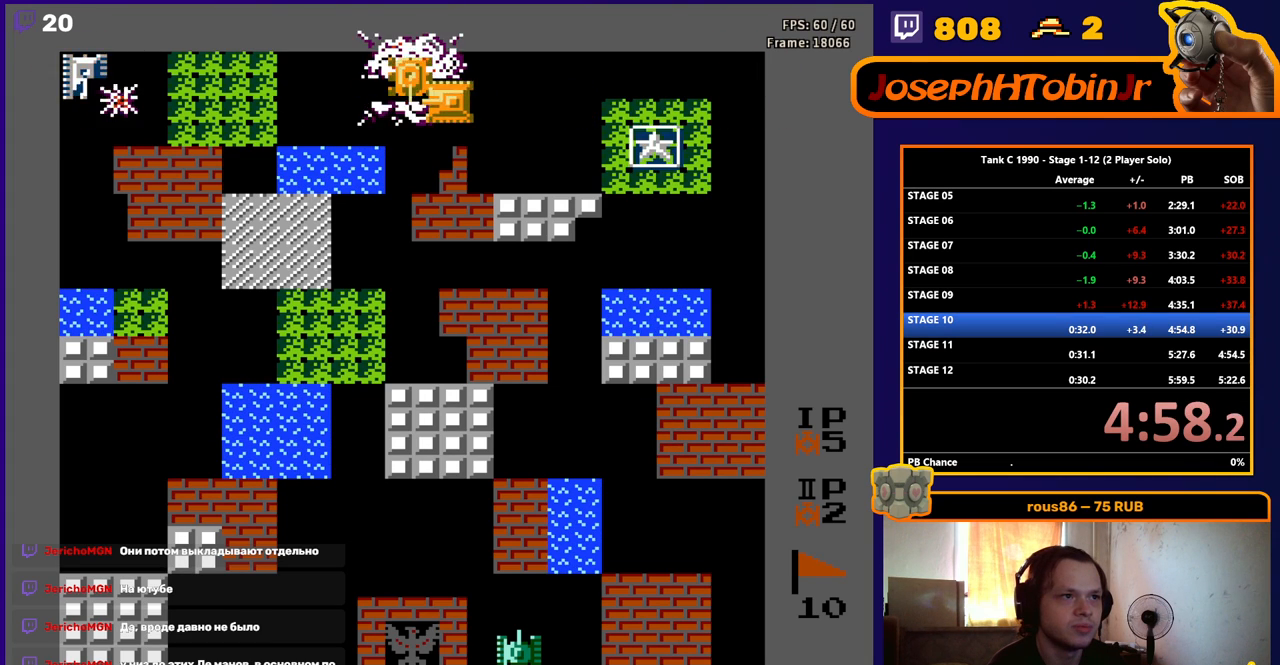
{"buttons": ["B", "DPAD_RIGHT"], "events": [[233, "B", "up"], [250, "B", "down"], [350, "B", "up"], [367, "DPAD_LEFT", "up"], [383, "DPAD_RIGHT", "down"], [417, "B", "down"]]}
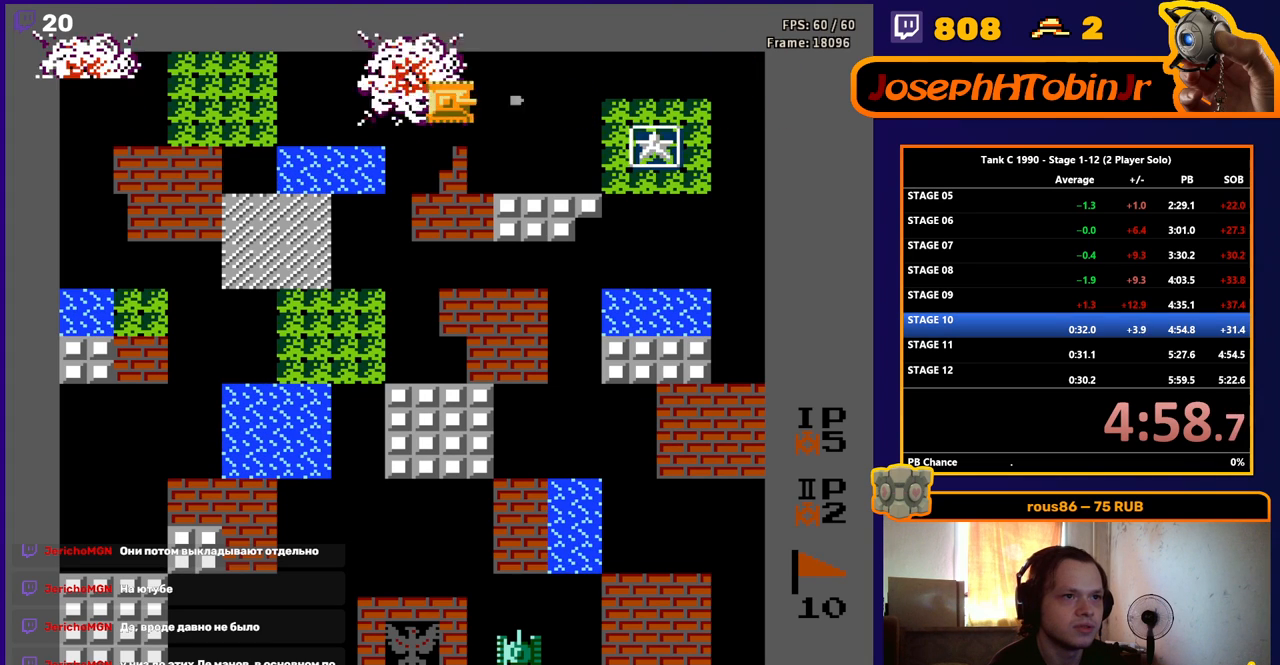
{"buttons": ["B", "DPAD_RIGHT"], "events": []}
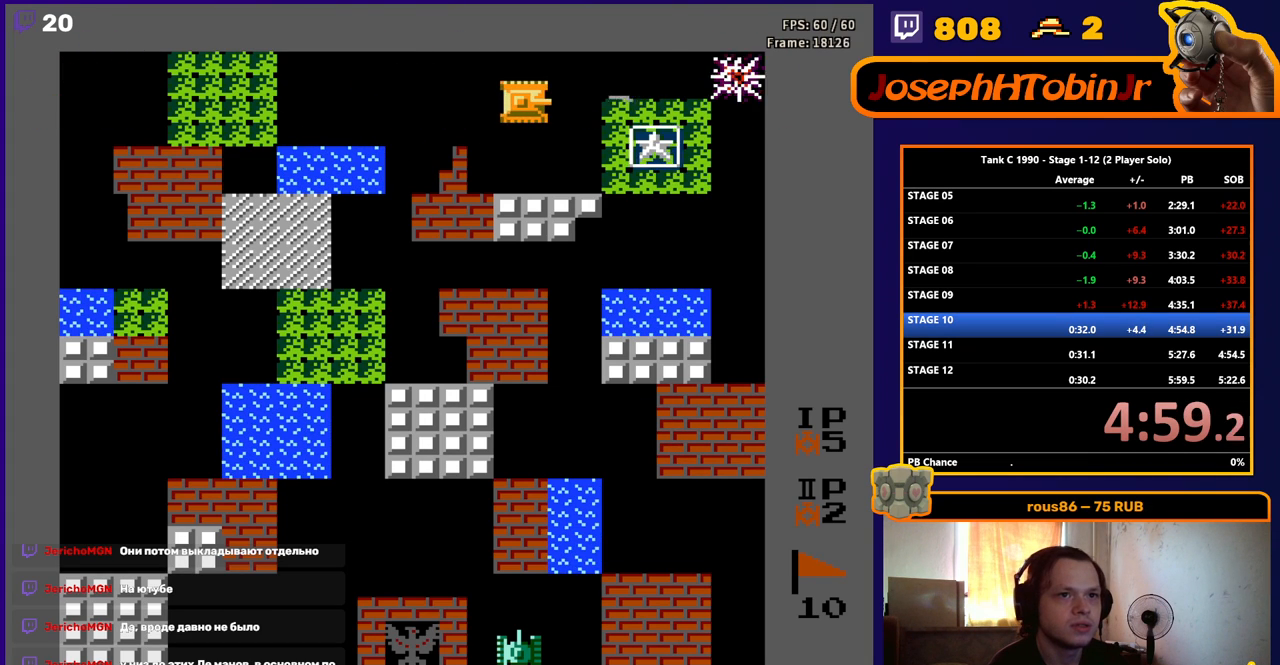
{"buttons": [], "events": [[33, "B", "up"], [150, "DPAD_RIGHT", "up"]]}